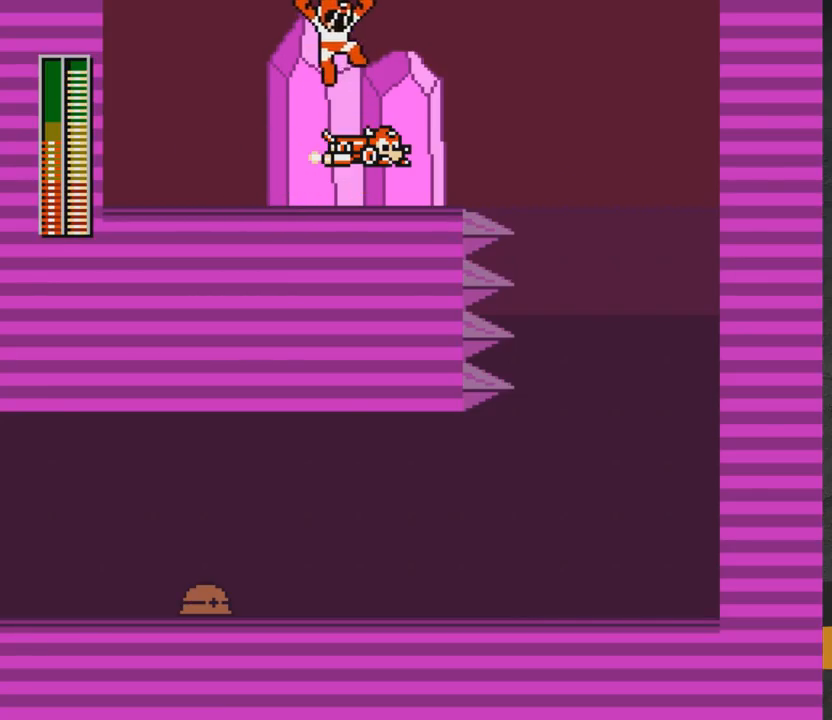
Gameplay with a controller (Xbox layout); each line is a JSON object with the inputs held at the frame after it. "events" lists button and stick changes between this image and that frame as [ms after this image, input, new state], when the widget could be followed in between. Not read: L2 R2 left_stick.
{"buttons": [], "right_stick": "center", "events": [[133, "DPAD_RIGHT", "up"]]}
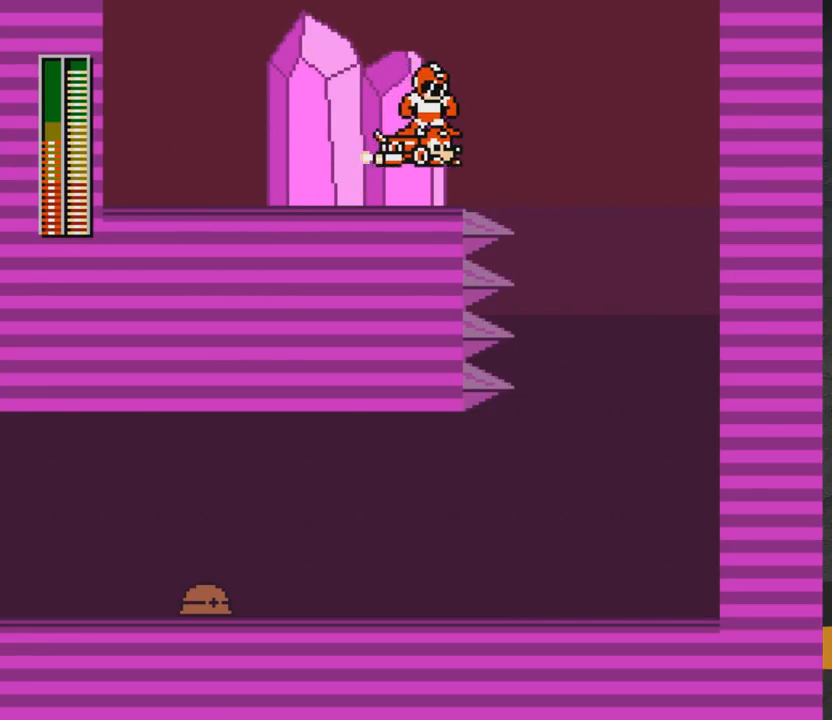
{"buttons": ["A", "DPAD_RIGHT"], "right_stick": "center", "events": [[433, "DPAD_RIGHT", "down"], [483, "A", "down"]]}
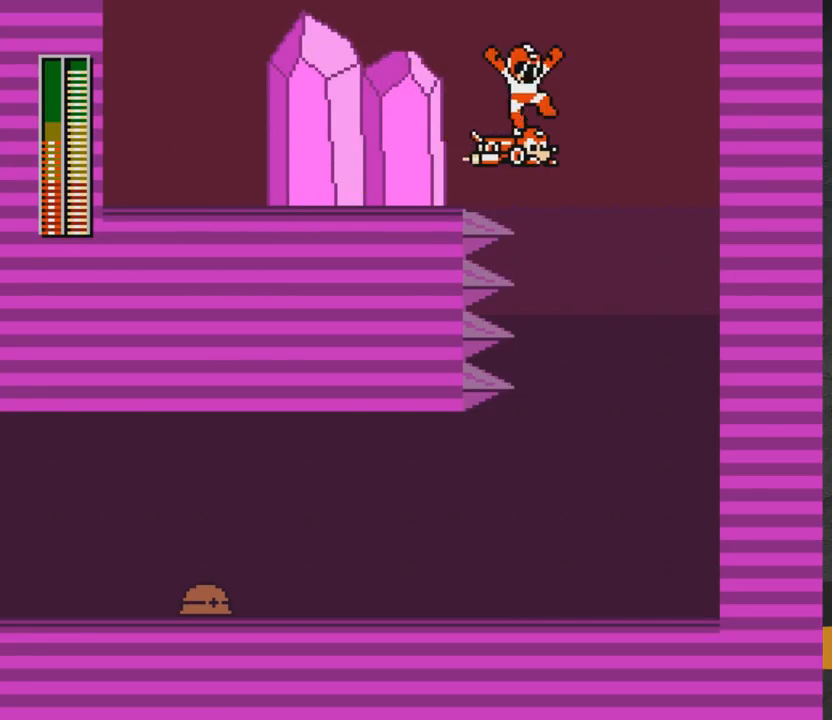
{"buttons": ["DPAD_RIGHT"], "right_stick": "center", "events": [[100, "A", "up"], [250, "R1", "down"], [383, "R1", "up"]]}
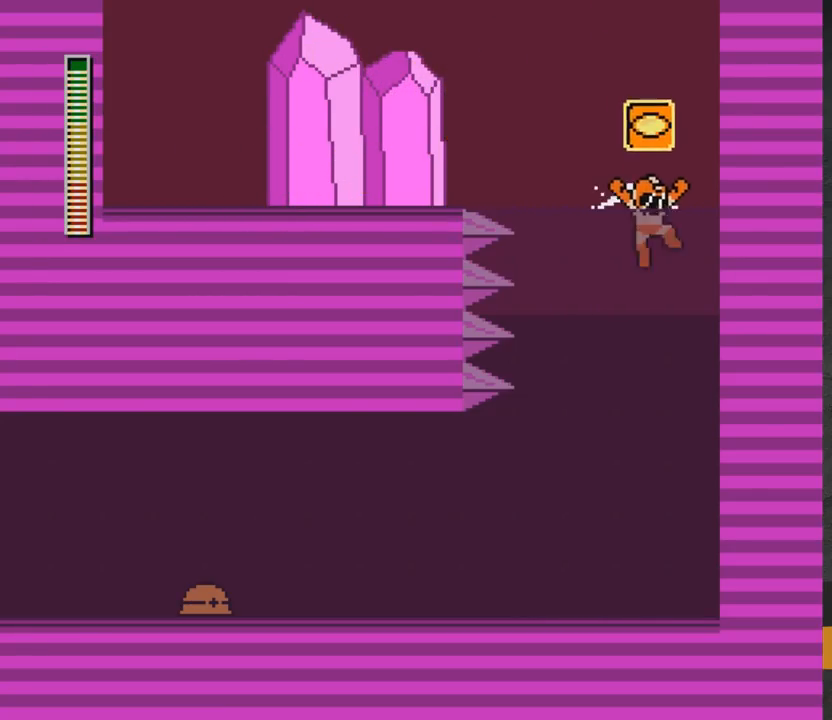
{"buttons": ["DPAD_LEFT"], "right_stick": "center", "events": [[67, "DPAD_RIGHT", "up"], [183, "DPAD_LEFT", "down"], [367, "X", "down"], [450, "X", "up"]]}
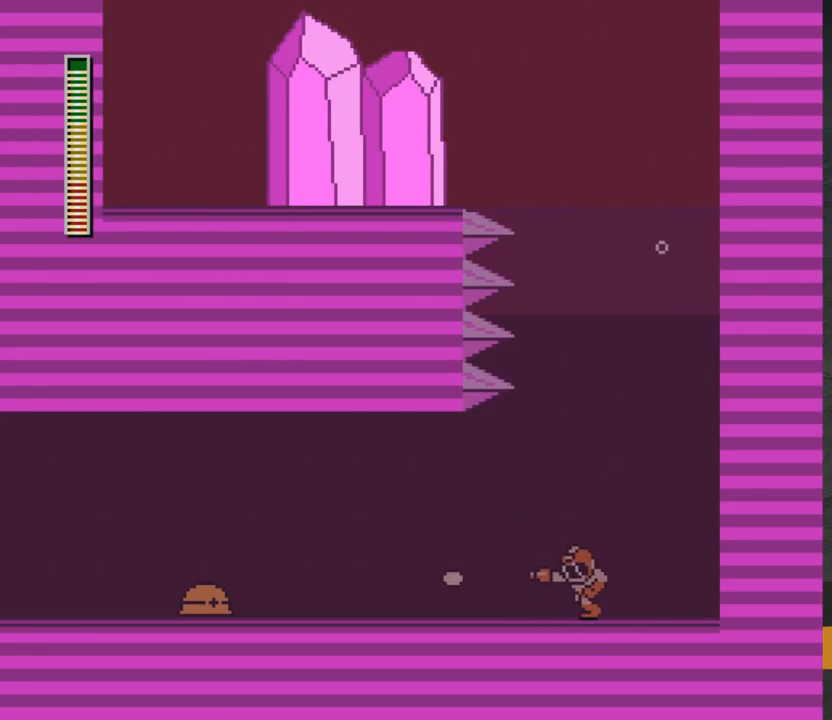
{"buttons": ["X", "DPAD_LEFT"], "right_stick": "center", "events": [[33, "X", "down"], [133, "X", "up"], [200, "X", "down"], [250, "X", "up"], [333, "X", "down"], [400, "X", "up"], [500, "X", "down"]]}
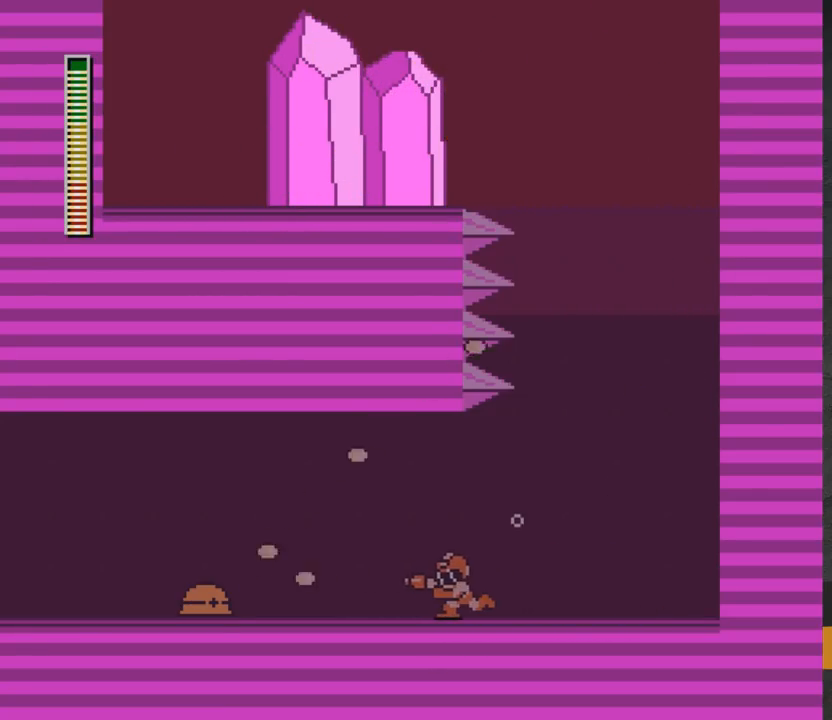
{"buttons": ["X", "DPAD_LEFT"], "right_stick": "center", "events": [[67, "X", "up"], [133, "X", "down"], [200, "DPAD_LEFT", "up"], [200, "X", "up"], [283, "X", "down"], [350, "X", "up"], [417, "DPAD_LEFT", "down"], [417, "X", "down"]]}
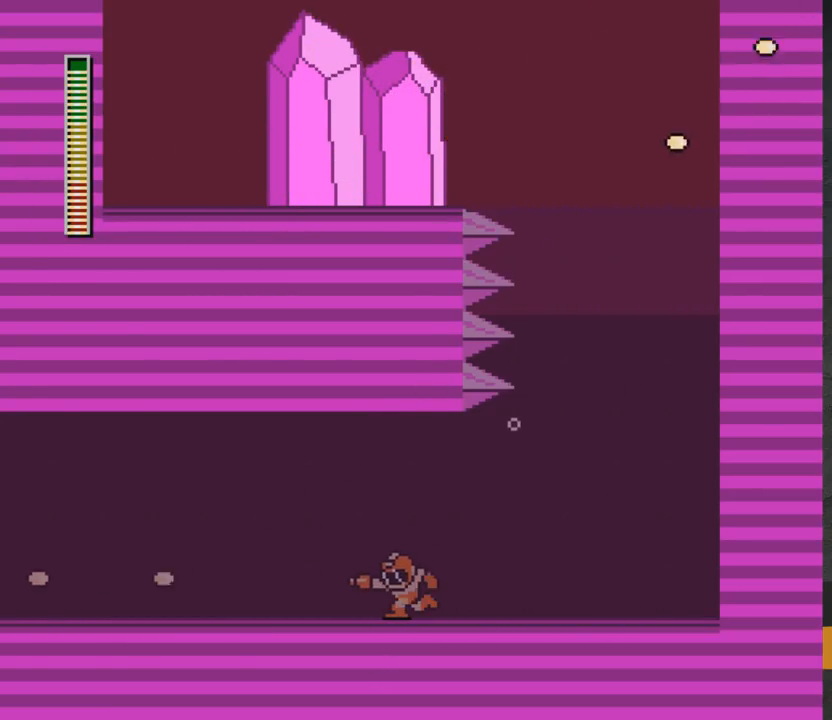
{"buttons": ["A", "DPAD_DOWN", "DPAD_LEFT"], "right_stick": "center", "events": [[17, "X", "up"], [183, "DPAD_DOWN", "down"], [367, "A", "down"]]}
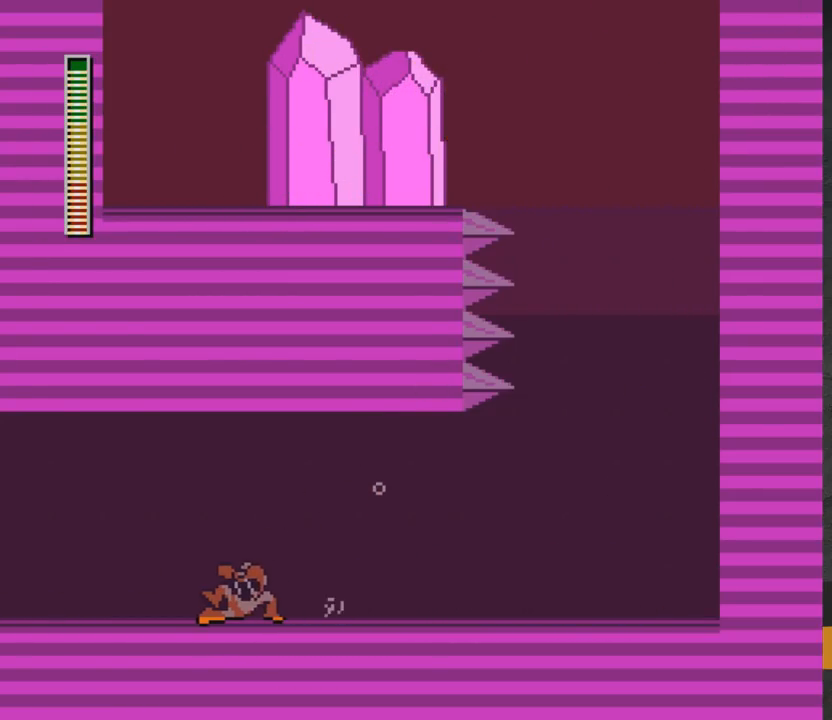
{"buttons": ["DPAD_LEFT"], "right_stick": "center", "events": [[100, "DPAD_DOWN", "up"], [300, "A", "up"], [383, "A", "down"], [433, "A", "up"]]}
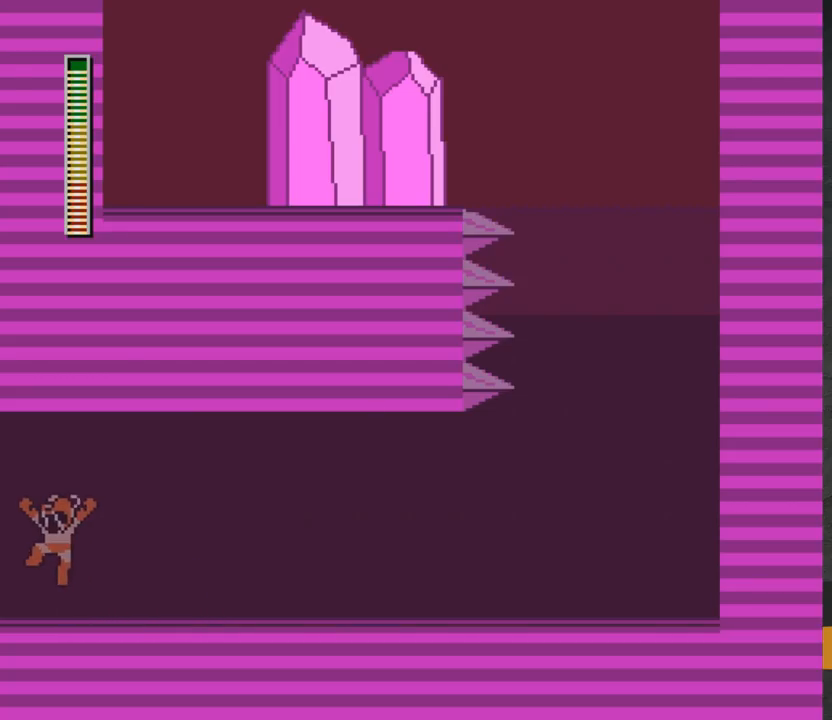
{"buttons": ["A", "DPAD_LEFT"], "right_stick": "center", "events": [[117, "X", "down"], [283, "X", "up"], [400, "A", "down"], [450, "X", "down"], [500, "X", "up"]]}
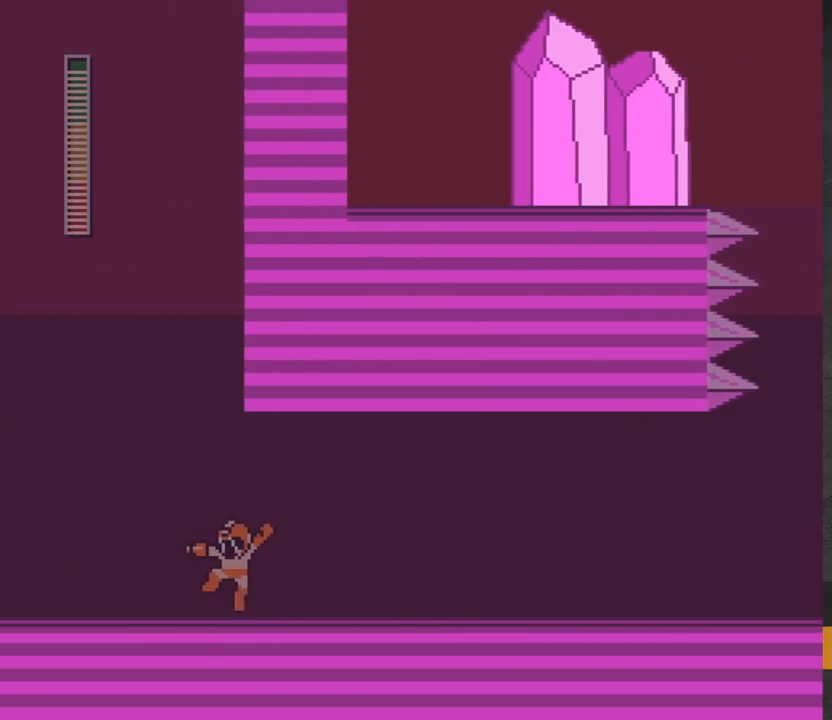
{"buttons": ["A", "DPAD_UP", "DPAD_LEFT"], "right_stick": "center", "events": [[33, "DPAD_LEFT", "up"], [117, "DPAD_LEFT", "down"], [167, "DPAD_UP", "down"]]}
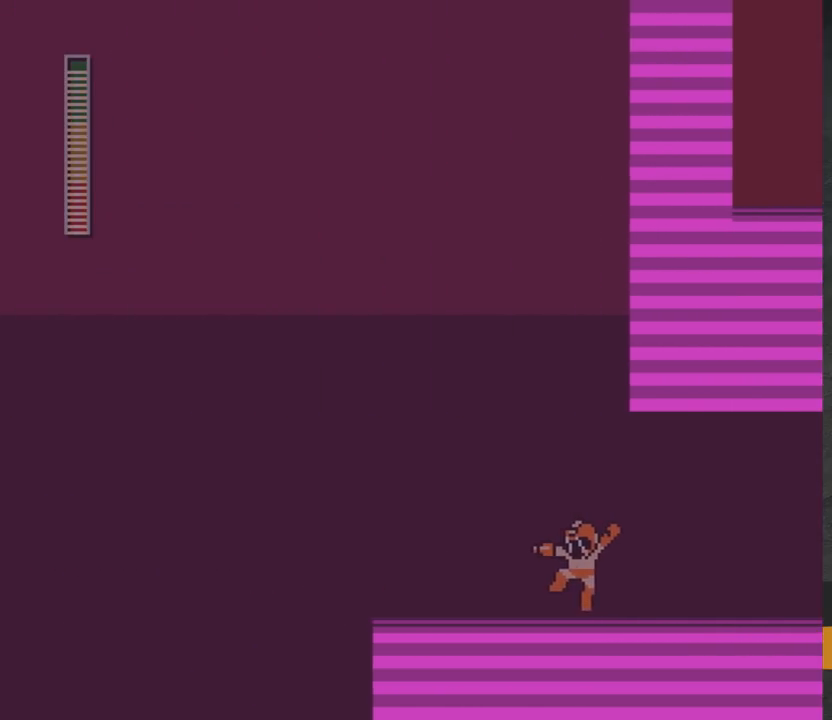
{"buttons": ["DPAD_LEFT"], "right_stick": "center", "events": [[50, "DPAD_UP", "up"], [67, "DPAD_LEFT", "up"], [250, "DPAD_LEFT", "down"], [350, "A", "up"]]}
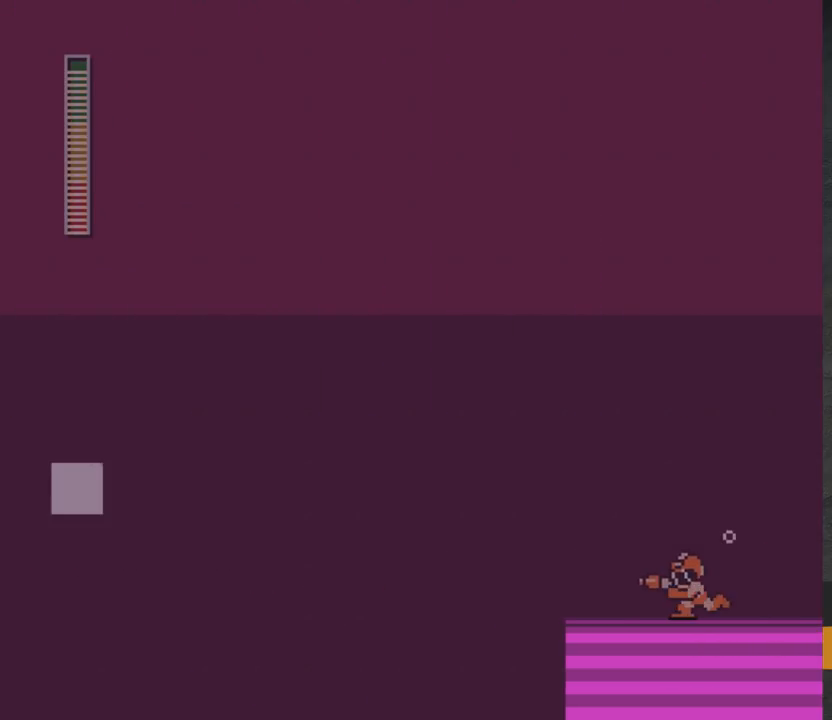
{"buttons": [], "right_stick": "center", "events": [[467, "DPAD_LEFT", "up"]]}
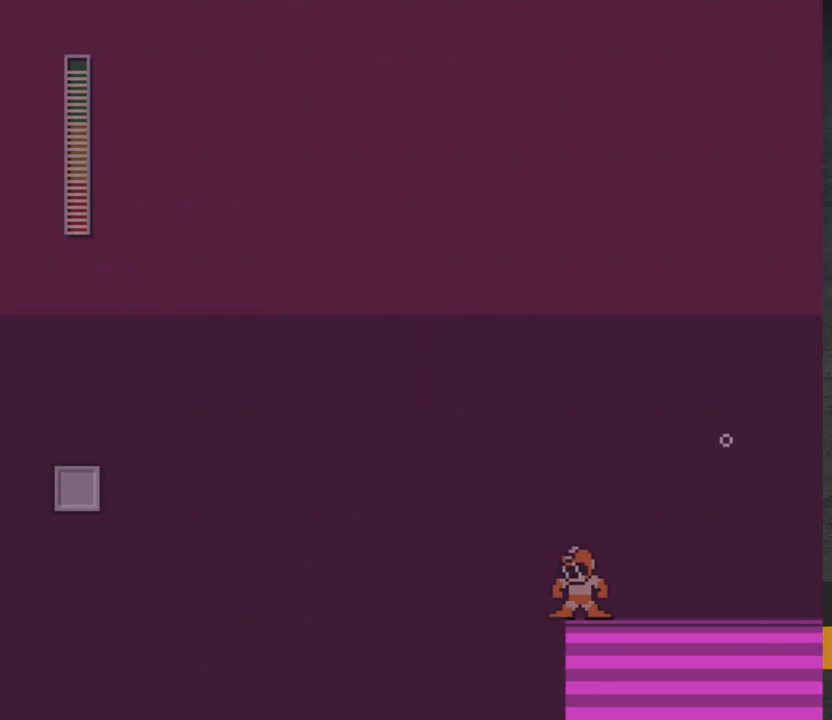
{"buttons": ["A", "DPAD_LEFT"], "right_stick": "center", "events": [[200, "A", "down"], [333, "DPAD_LEFT", "down"]]}
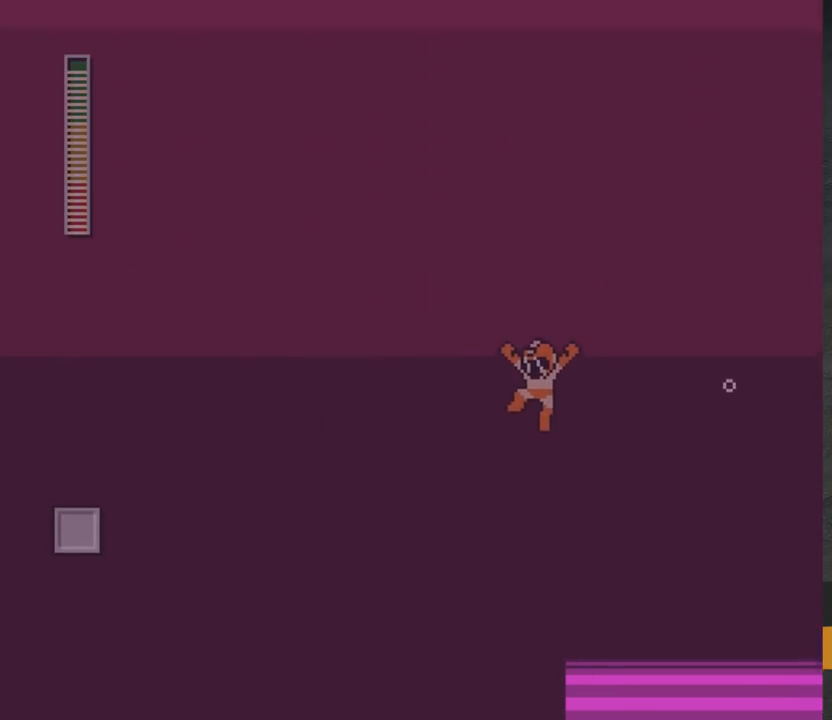
{"buttons": ["A", "DPAD_RIGHT"], "right_stick": "center", "events": [[33, "DPAD_LEFT", "up"], [117, "DPAD_RIGHT", "down"]]}
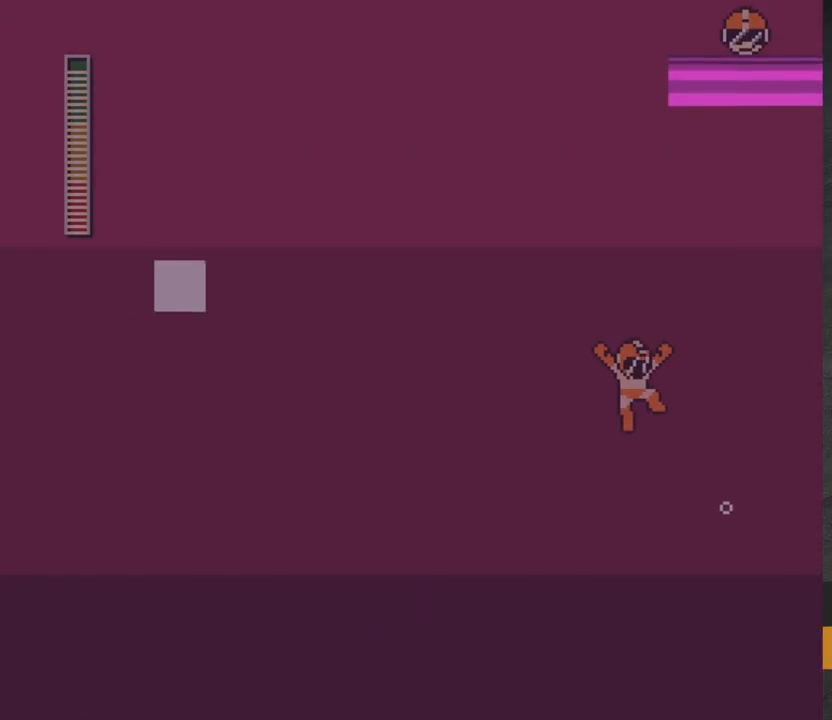
{"buttons": ["A"], "right_stick": "center", "events": [[233, "DPAD_RIGHT", "up"], [333, "DPAD_LEFT", "down"], [417, "DPAD_LEFT", "up"]]}
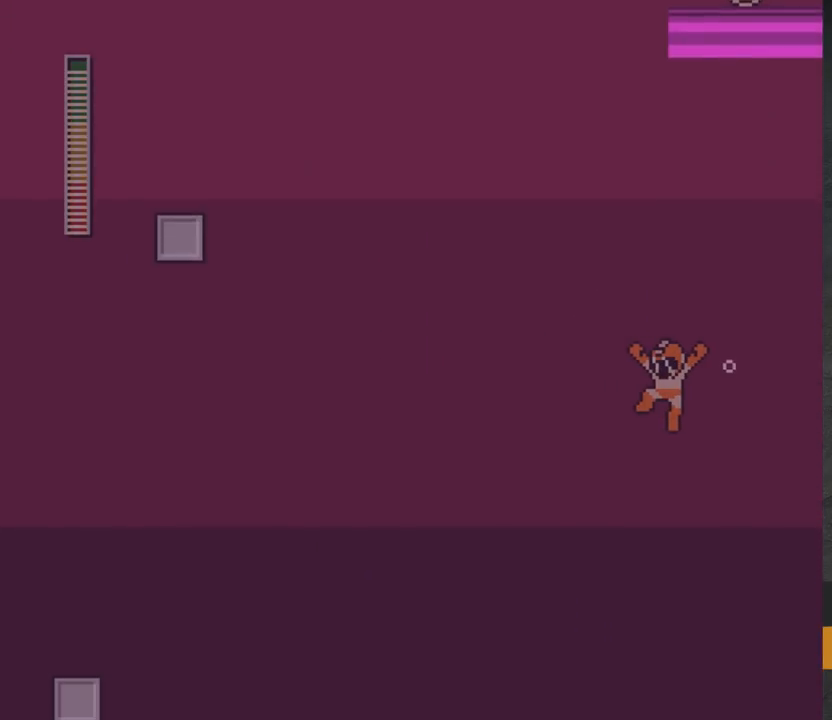
{"buttons": ["A"], "right_stick": "center", "events": [[417, "L1", "down"], [500, "L1", "up"]]}
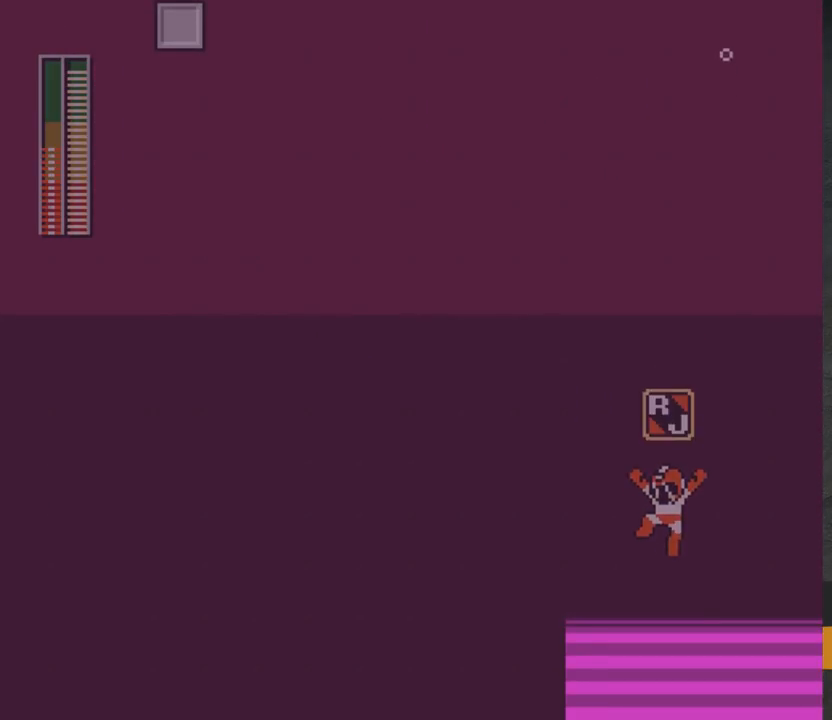
{"buttons": ["X"], "right_stick": "center", "events": [[217, "A", "up"], [467, "X", "down"]]}
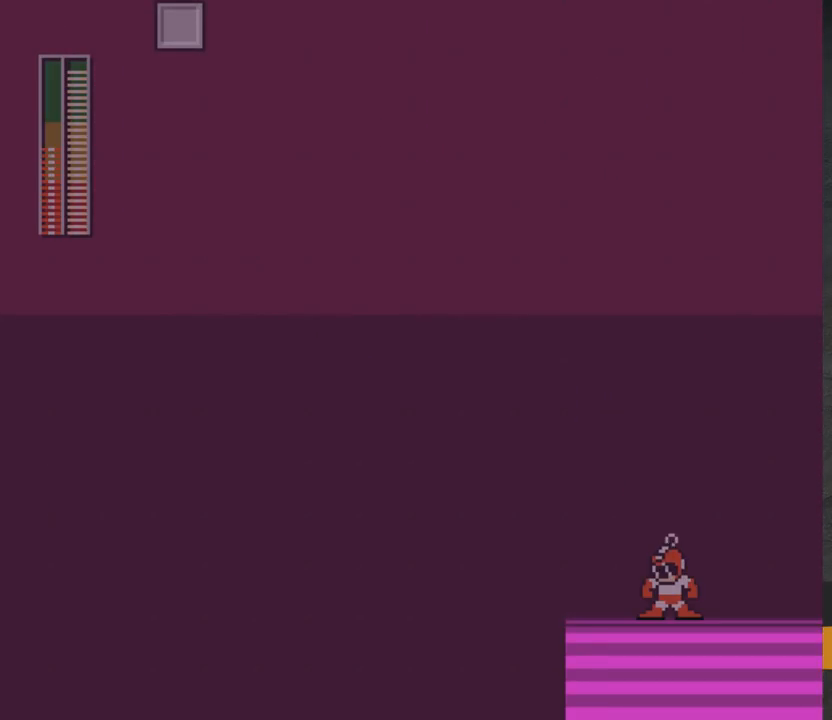
{"buttons": ["A"], "right_stick": "center", "events": [[17, "X", "up"], [200, "A", "down"], [317, "DPAD_LEFT", "down"], [500, "DPAD_LEFT", "up"]]}
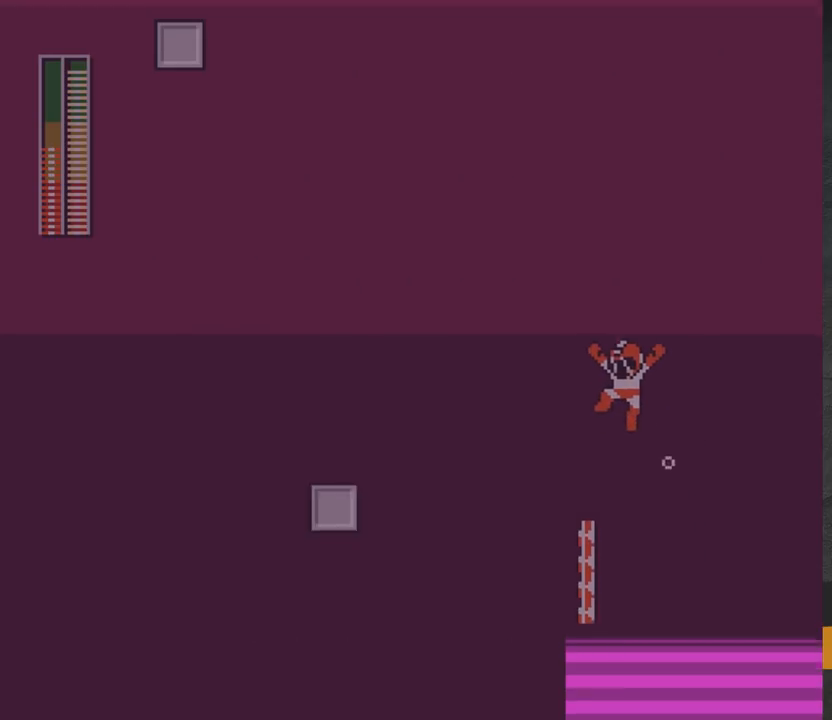
{"buttons": ["A"], "right_stick": "center", "events": []}
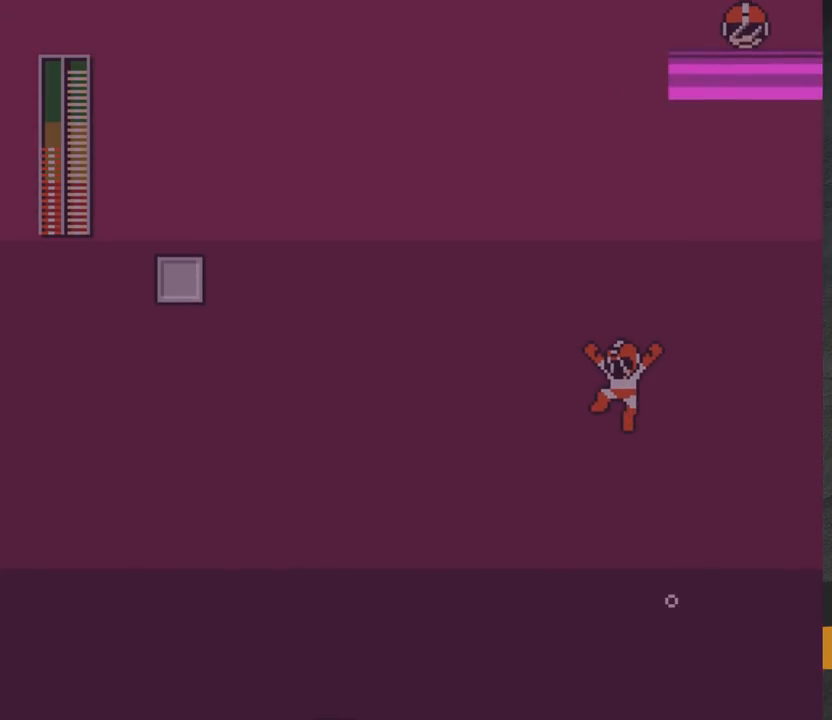
{"buttons": ["A"], "right_stick": "center", "events": []}
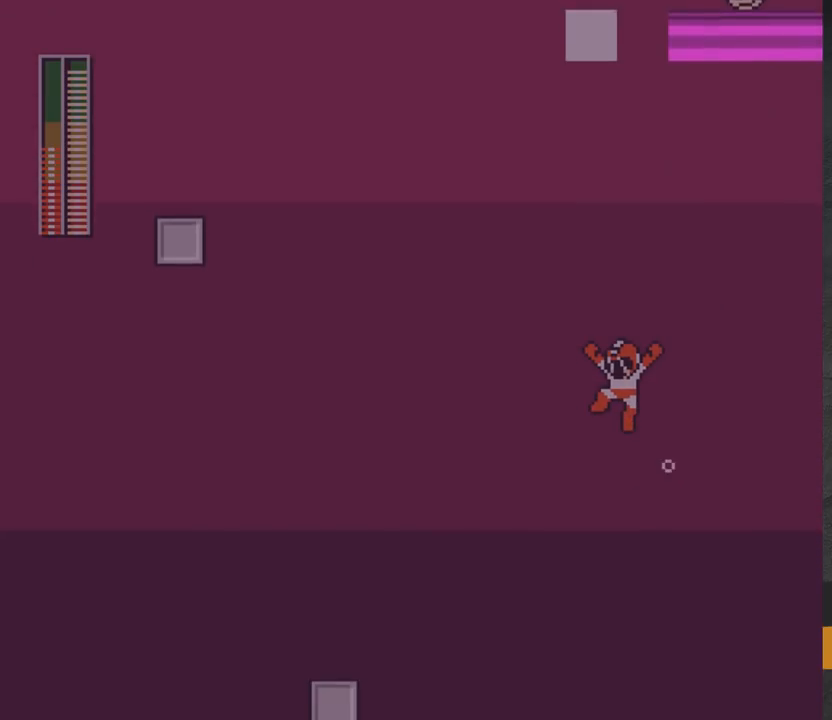
{"buttons": [], "right_stick": "center", "events": [[200, "DPAD_LEFT", "down"], [283, "A", "up"], [350, "DPAD_LEFT", "up"]]}
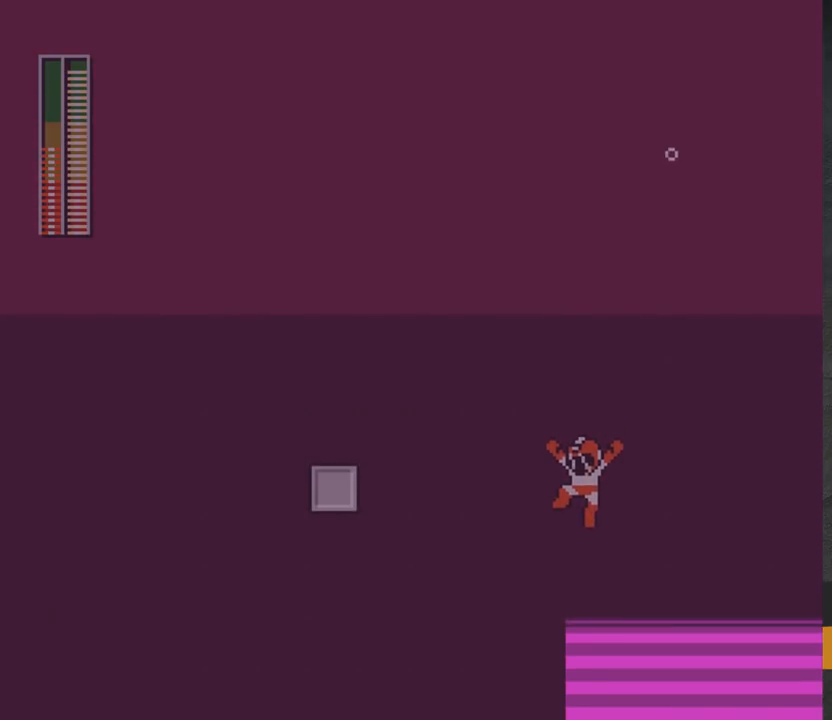
{"buttons": ["DPAD_RIGHT"], "right_stick": "center", "events": [[350, "DPAD_RIGHT", "down"]]}
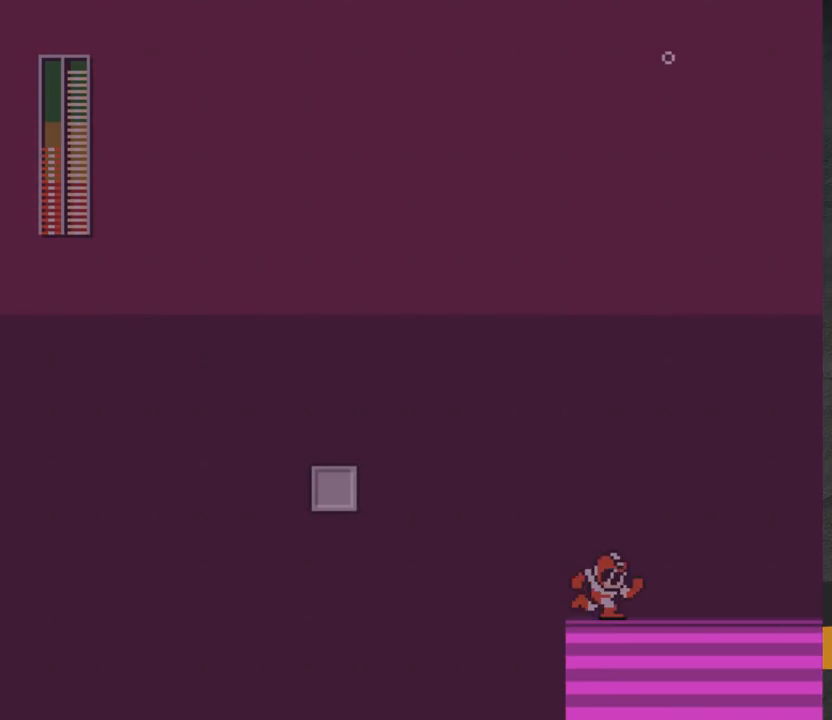
{"buttons": ["X", "DPAD_LEFT"], "right_stick": "center", "events": [[333, "DPAD_RIGHT", "up"], [367, "DPAD_LEFT", "down"], [500, "X", "down"]]}
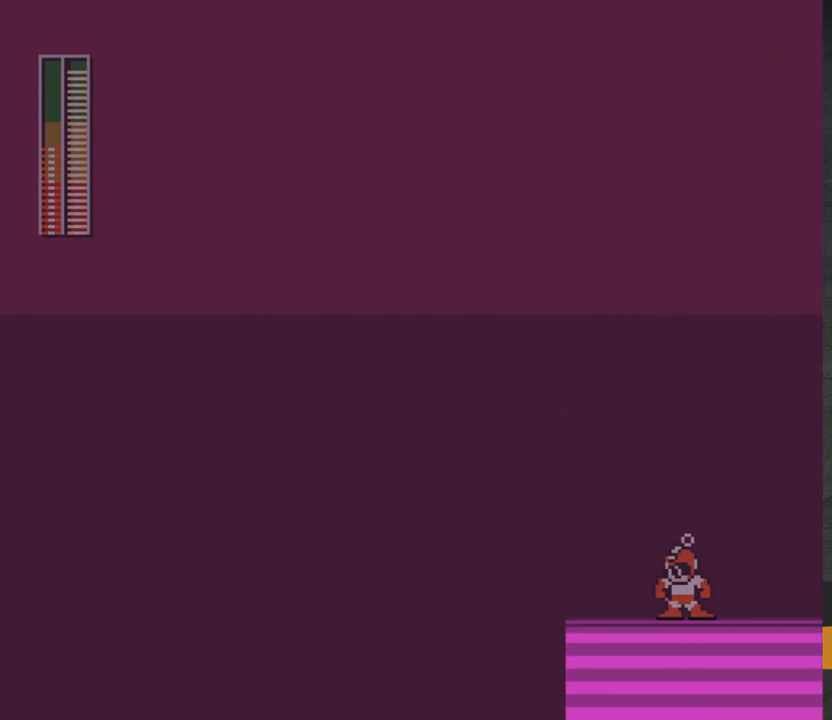
{"buttons": ["A"], "right_stick": "center", "events": [[17, "DPAD_LEFT", "up"], [133, "X", "up"], [450, "A", "down"]]}
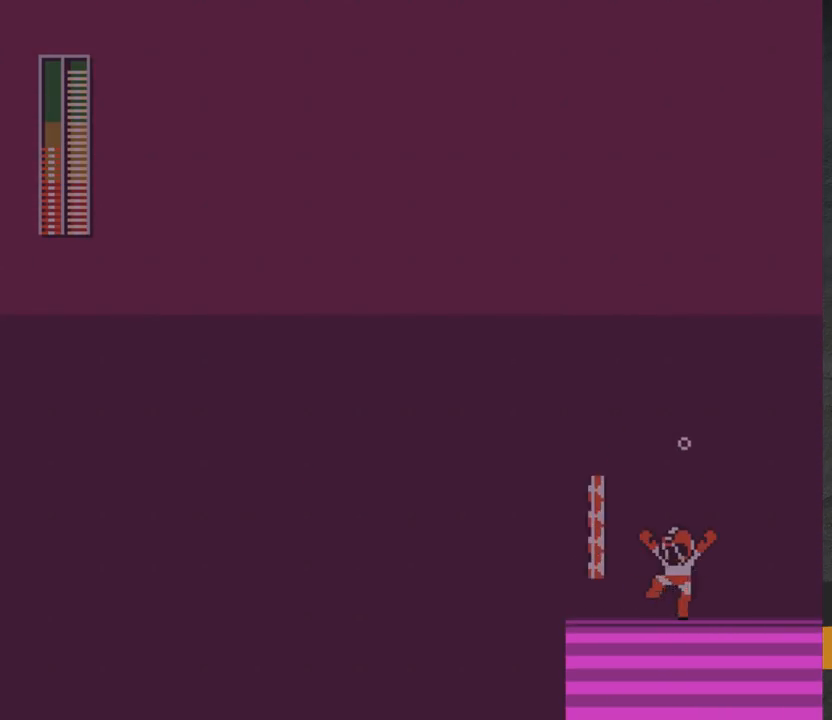
{"buttons": ["DPAD_UP"], "right_stick": "center", "events": [[33, "DPAD_LEFT", "down"], [83, "A", "up"], [383, "DPAD_LEFT", "up"], [500, "DPAD_UP", "down"]]}
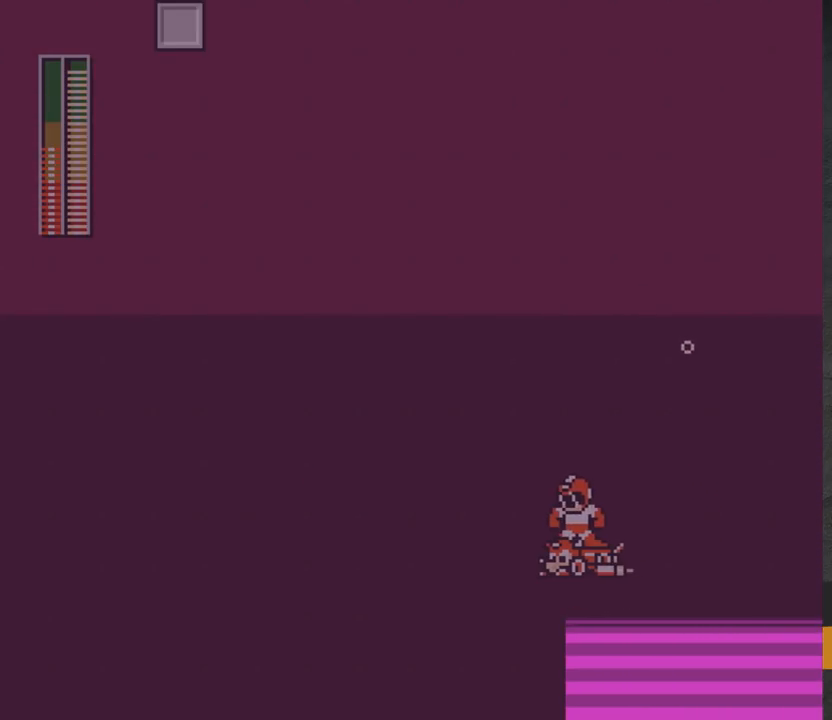
{"buttons": ["DPAD_UP", "DPAD_RIGHT"], "right_stick": "center", "events": [[267, "DPAD_RIGHT", "down"]]}
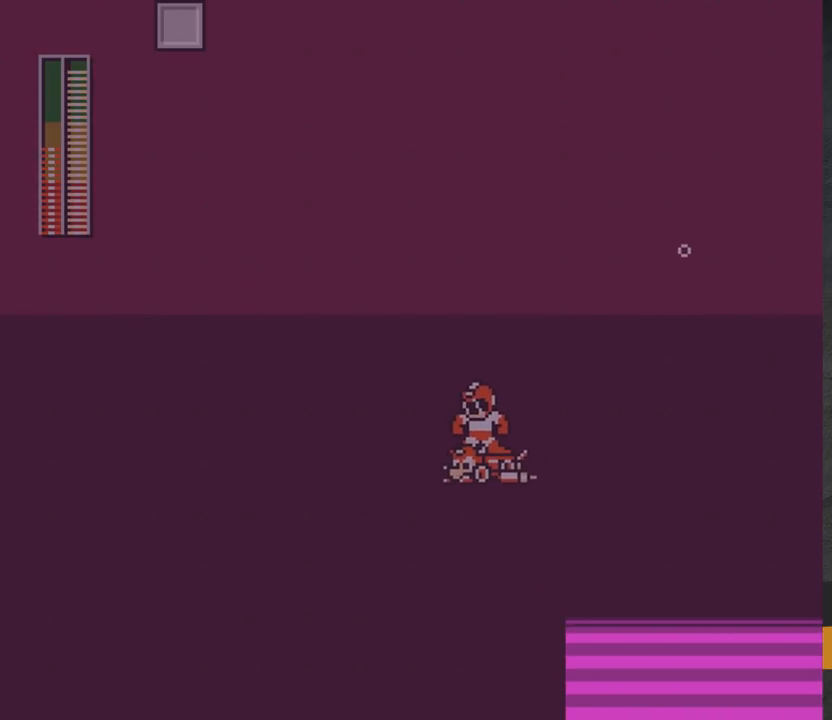
{"buttons": ["DPAD_UP", "DPAD_RIGHT"], "right_stick": "center", "events": [[350, "DPAD_RIGHT", "up"], [417, "DPAD_RIGHT", "down"]]}
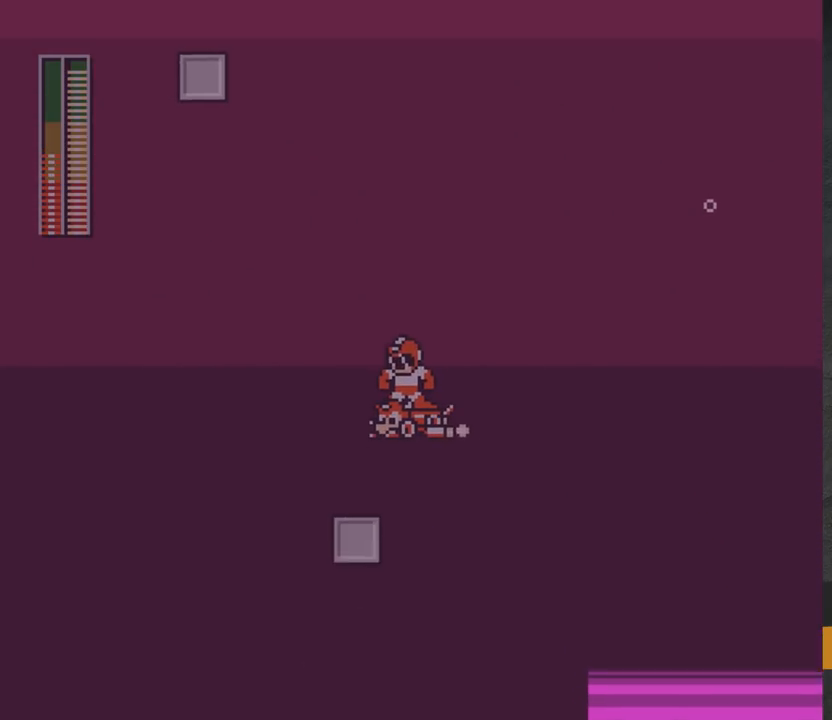
{"buttons": ["DPAD_UP", "DPAD_RIGHT"], "right_stick": "center", "events": []}
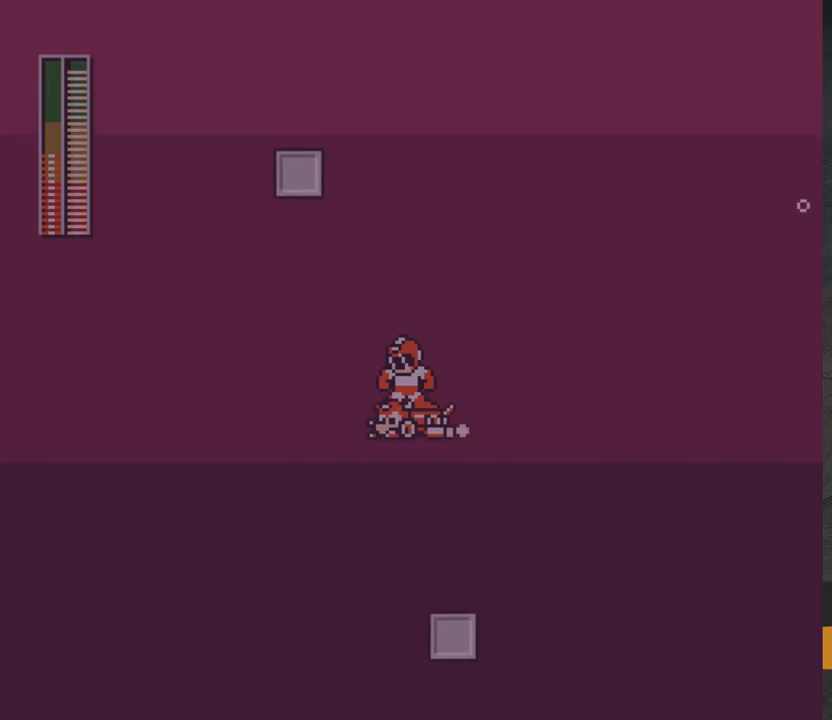
{"buttons": ["DPAD_UP"], "right_stick": "center", "events": [[183, "DPAD_RIGHT", "up"]]}